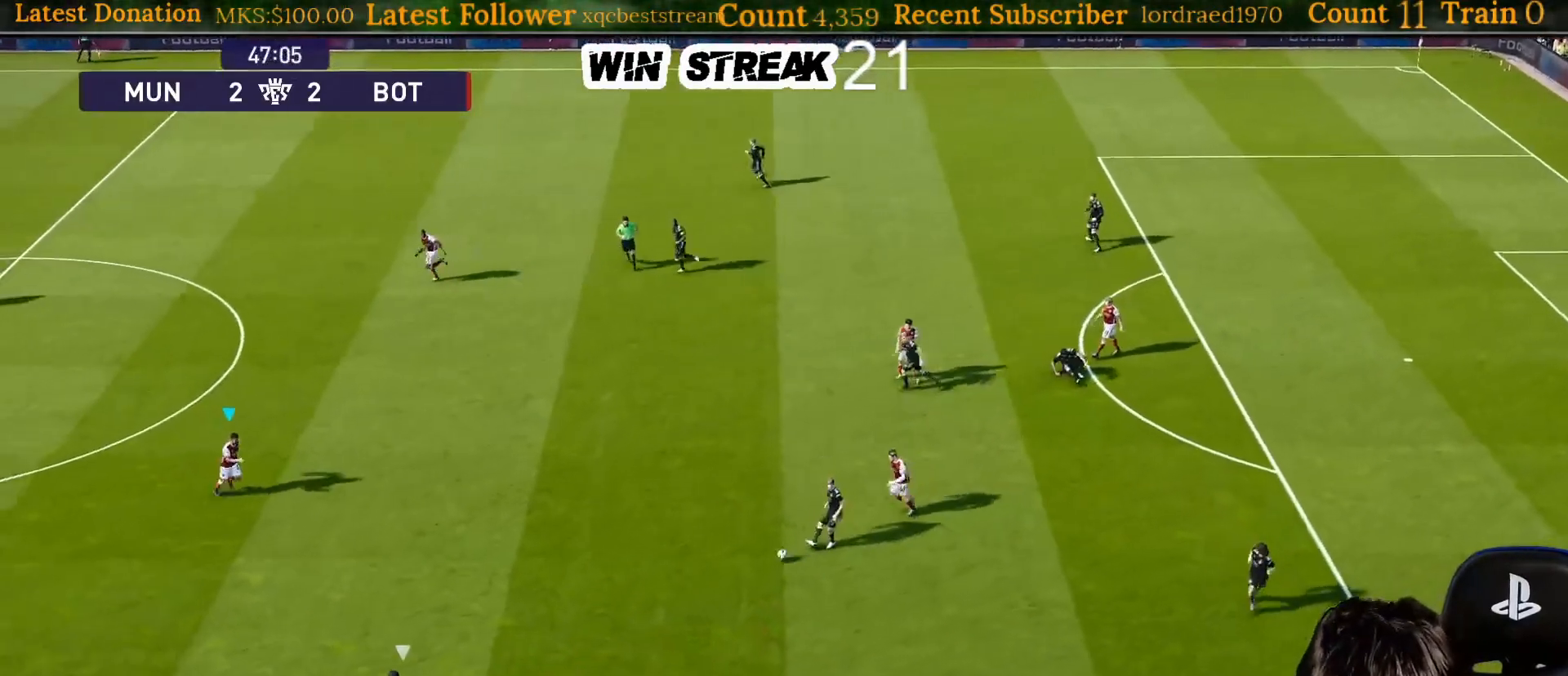
Gameplay with a controller (PlayStation layout); each line is a JSON object with the inputs held at the frame after it. "events" lists button and stick changes between this image and that frame as [ms after this image, input, new state], when the widget could be followed in between. Not read: L3.
{"buttons": ["SQUARE", "L1", "R1"], "left_stick": "down", "right_stick": "center", "events": [[167, "L1", "down"], [200, "left_stick", "down"], [267, "L1", "up"], [417, "L1", "down"], [450, "CROSS", "up"]]}
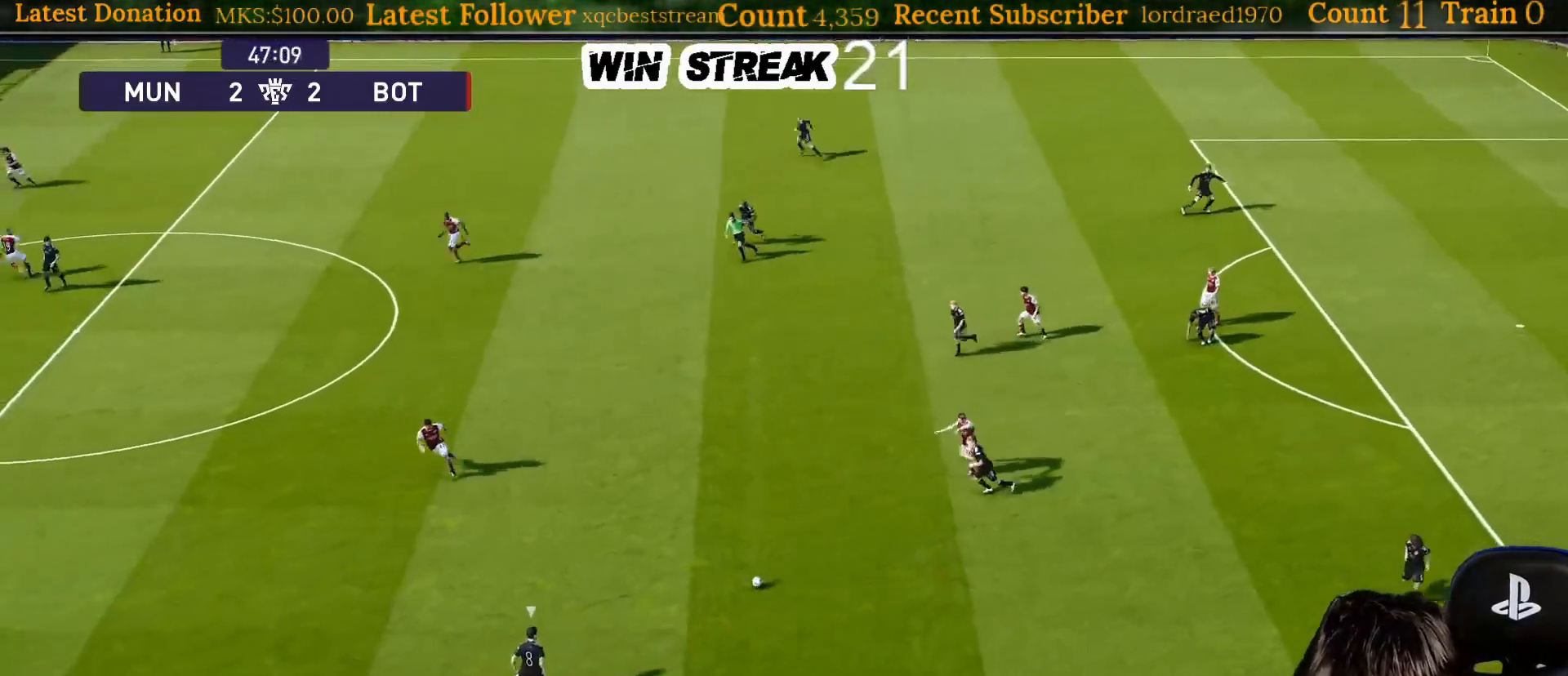
{"buttons": ["SQUARE", "R1"], "left_stick": "up-right", "right_stick": "center", "events": [[17, "L1", "up"], [83, "left_stick", "down-right"], [383, "left_stick", "right"], [500, "left_stick", "up-right"]]}
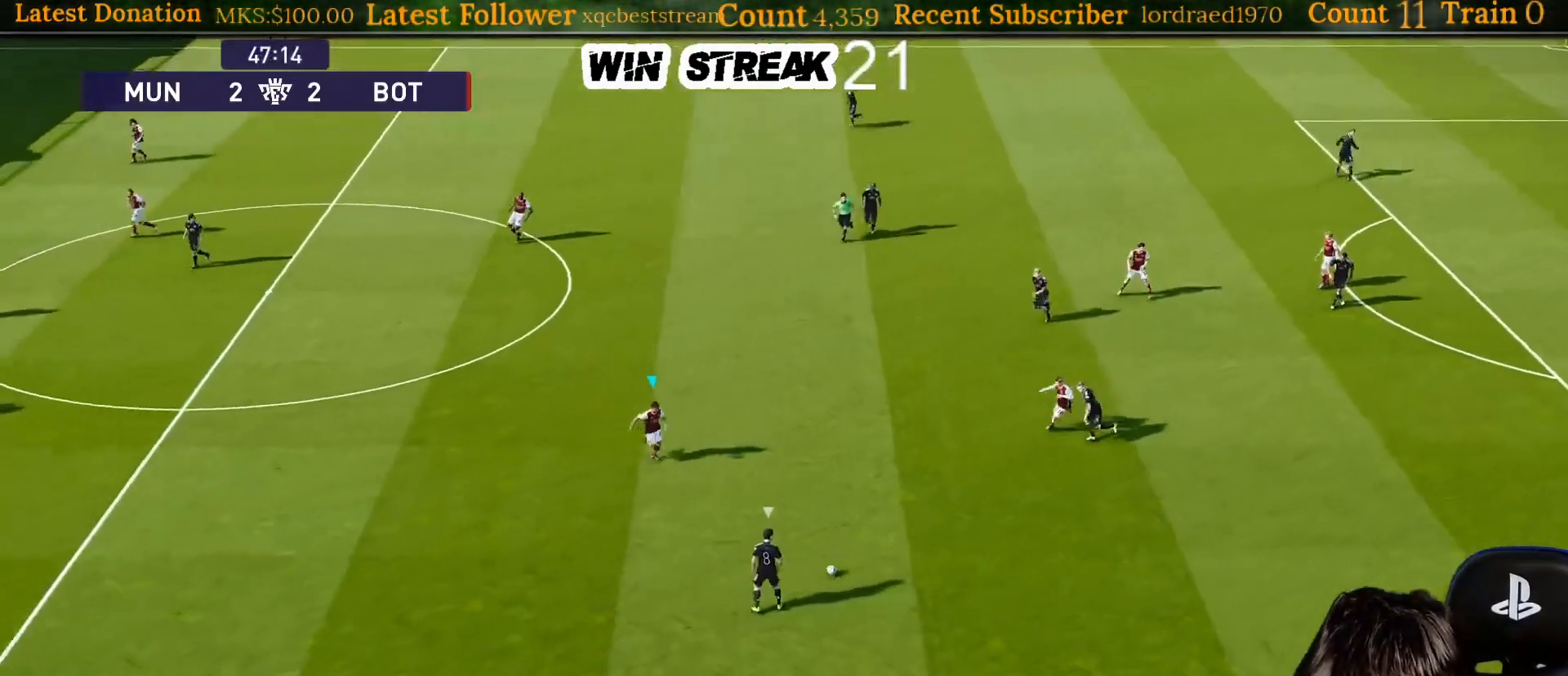
{"buttons": ["SQUARE", "R1"], "left_stick": "up-left", "right_stick": "center", "events": [[217, "left_stick", "up"], [467, "left_stick", "up-left"]]}
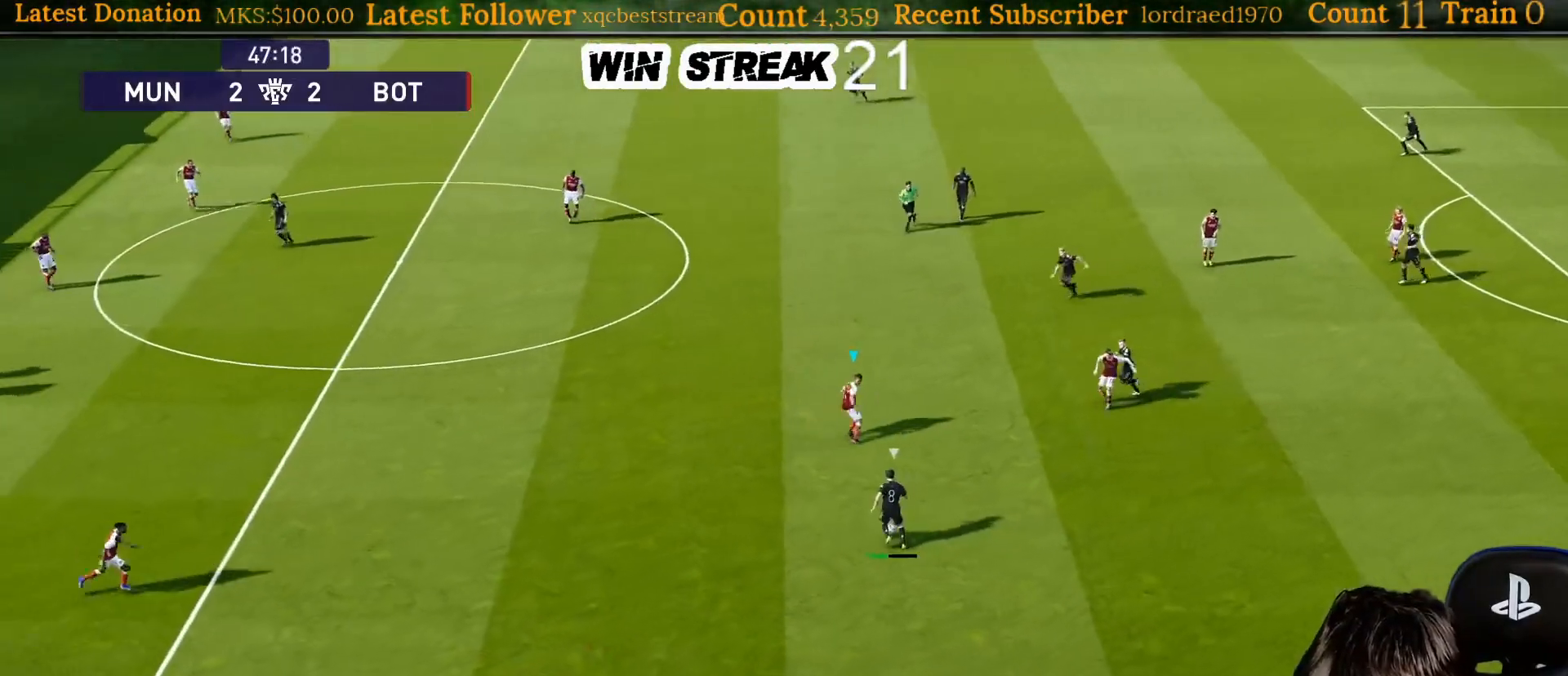
{"buttons": ["CROSS", "SQUARE", "R1"], "left_stick": "up-left", "right_stick": "center", "events": [[467, "CROSS", "down"]]}
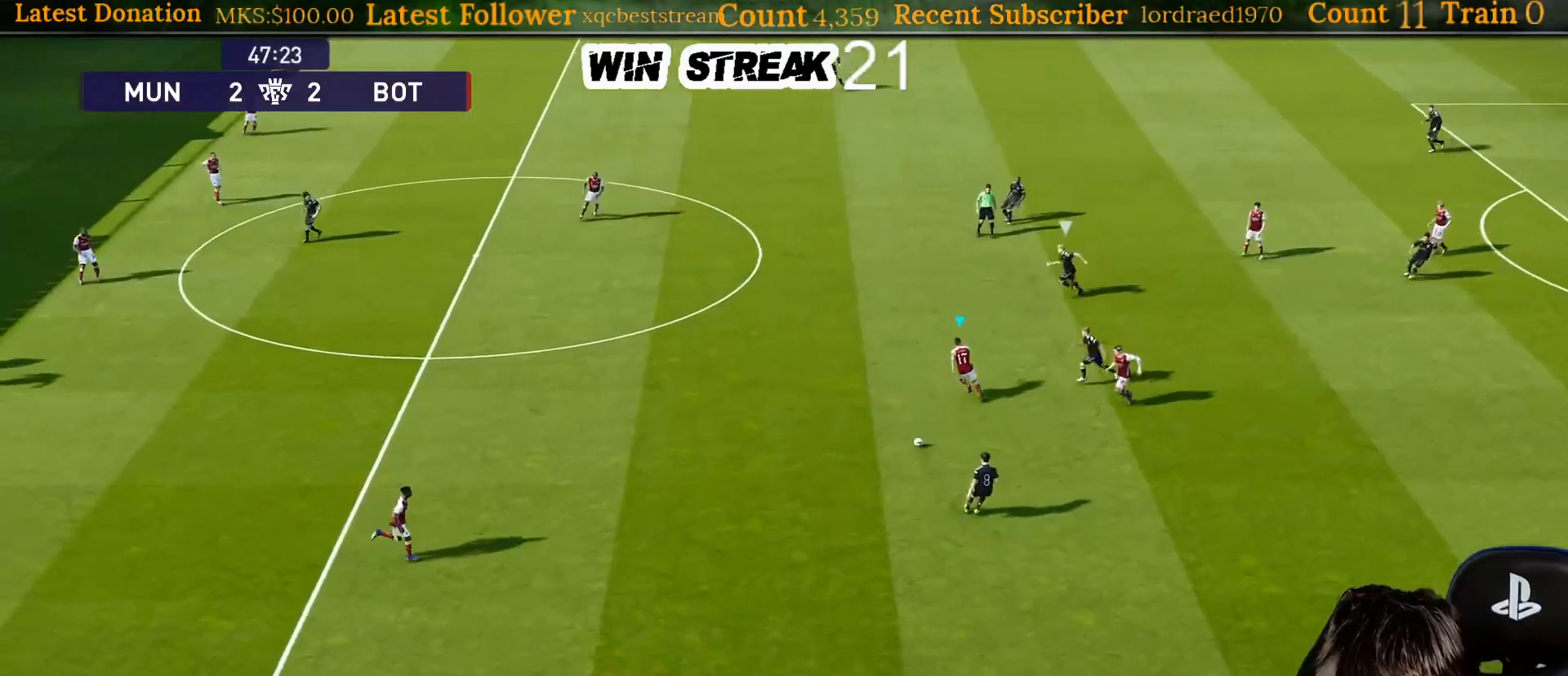
{"buttons": [], "left_stick": "up-left", "right_stick": "center", "events": [[133, "SQUARE", "up"], [167, "CROSS", "up"], [250, "CROSS", "down"], [350, "CROSS", "up"], [483, "R1", "up"]]}
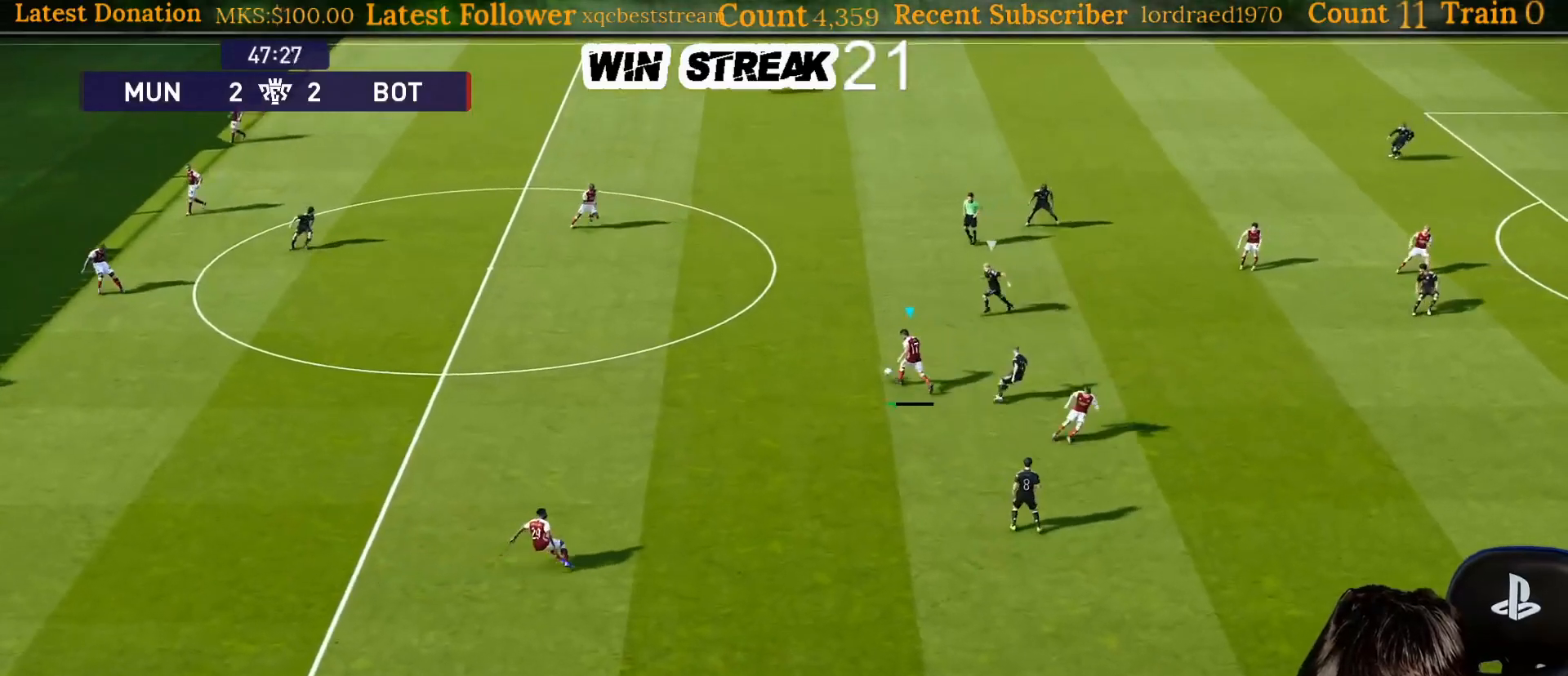
{"buttons": [], "left_stick": "center", "right_stick": "center", "events": [[317, "left_stick", "center"]]}
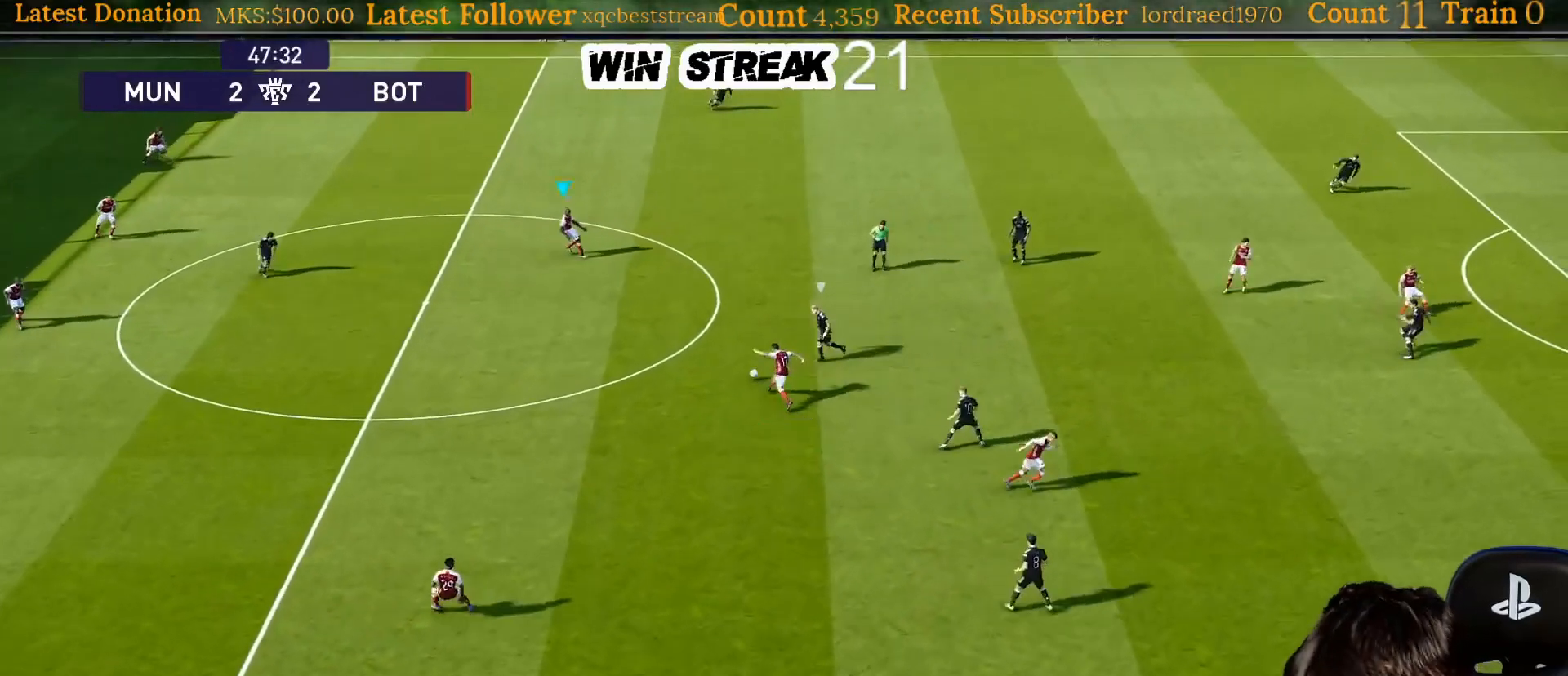
{"buttons": [], "left_stick": "center", "right_stick": "center", "events": [[33, "left_stick", "right"], [133, "CROSS", "down"], [317, "CROSS", "up"], [400, "left_stick", "center"]]}
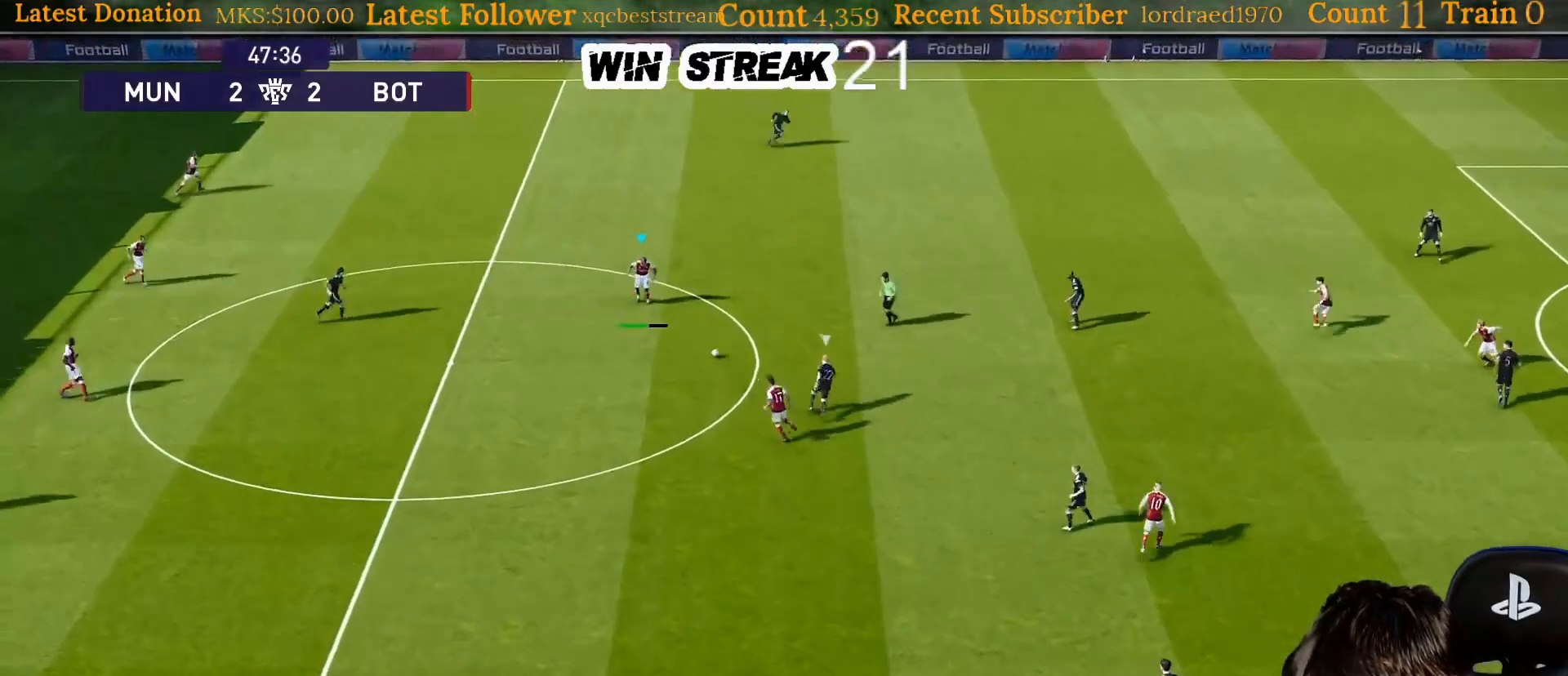
{"buttons": [], "left_stick": "center", "right_stick": "center", "events": []}
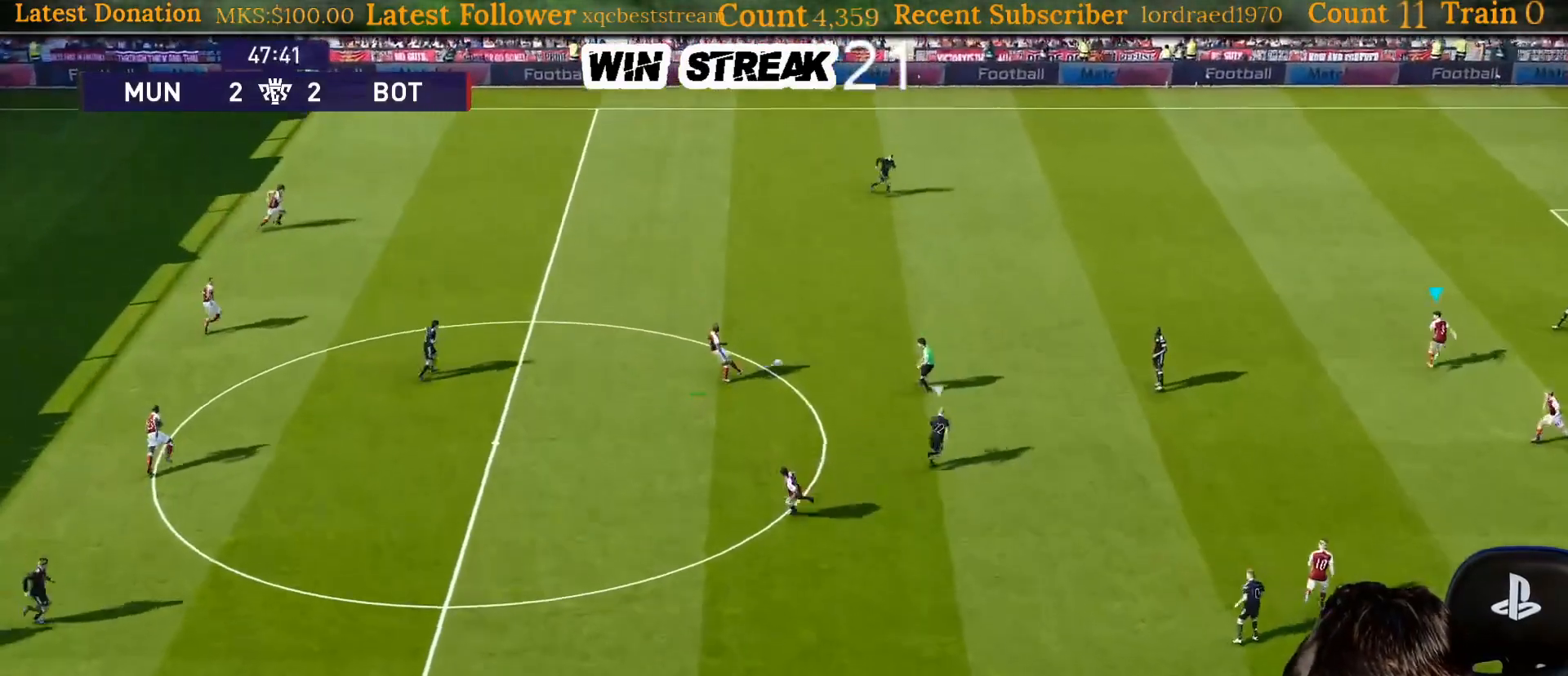
{"buttons": [], "left_stick": "center", "right_stick": "center", "events": []}
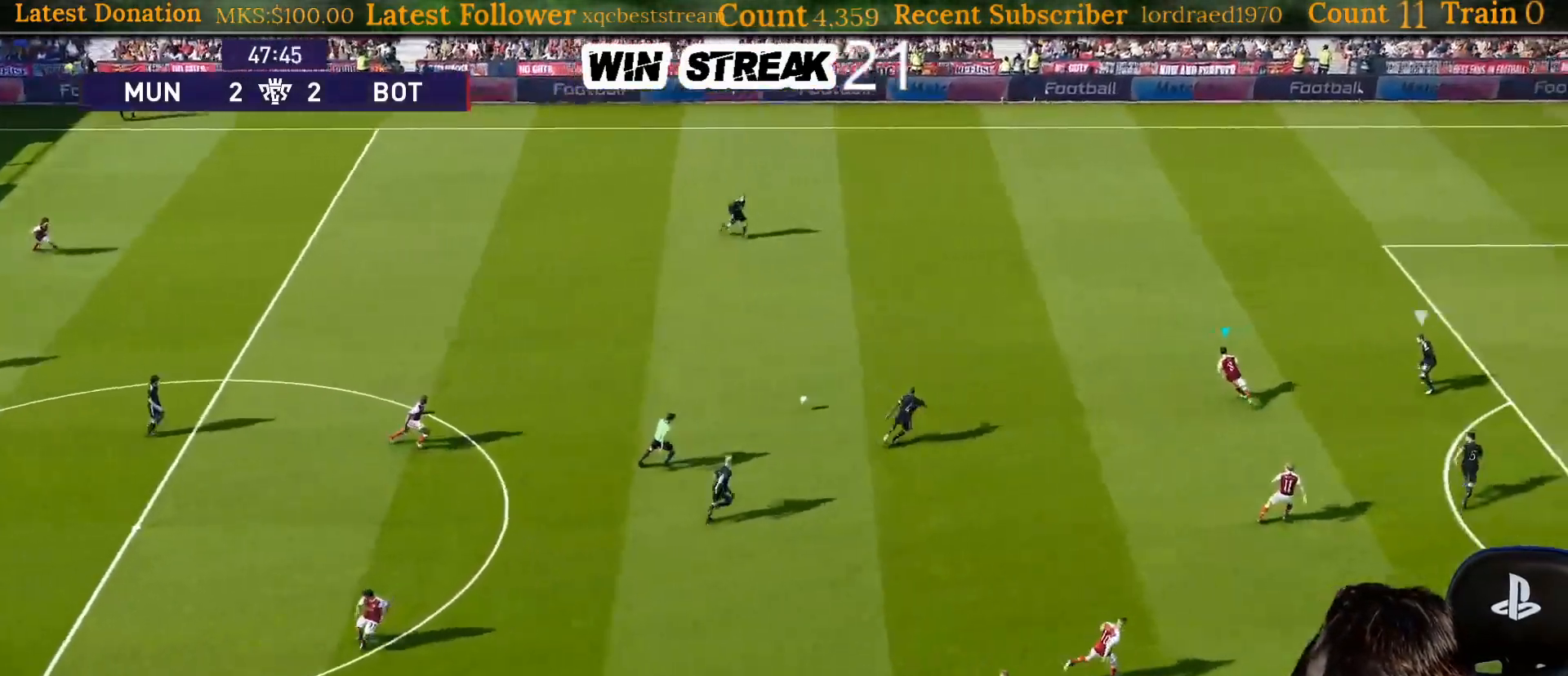
{"buttons": [], "left_stick": "down", "right_stick": "center", "events": [[150, "left_stick", "down"]]}
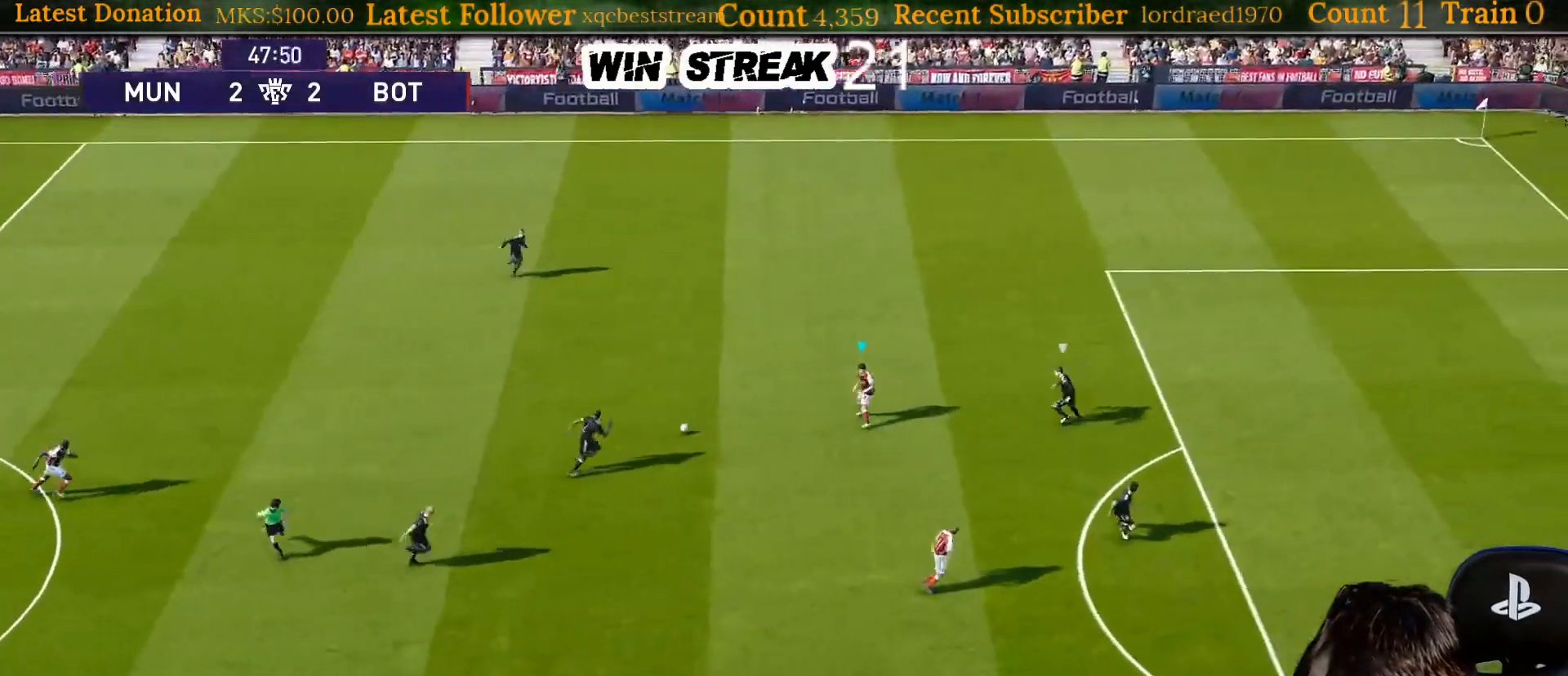
{"buttons": ["R2"], "left_stick": "down-right", "right_stick": "center", "events": [[433, "R2", "down"], [433, "TRIANGLE", "down"], [433, "left_stick", "down-right"], [483, "TRIANGLE", "up"]]}
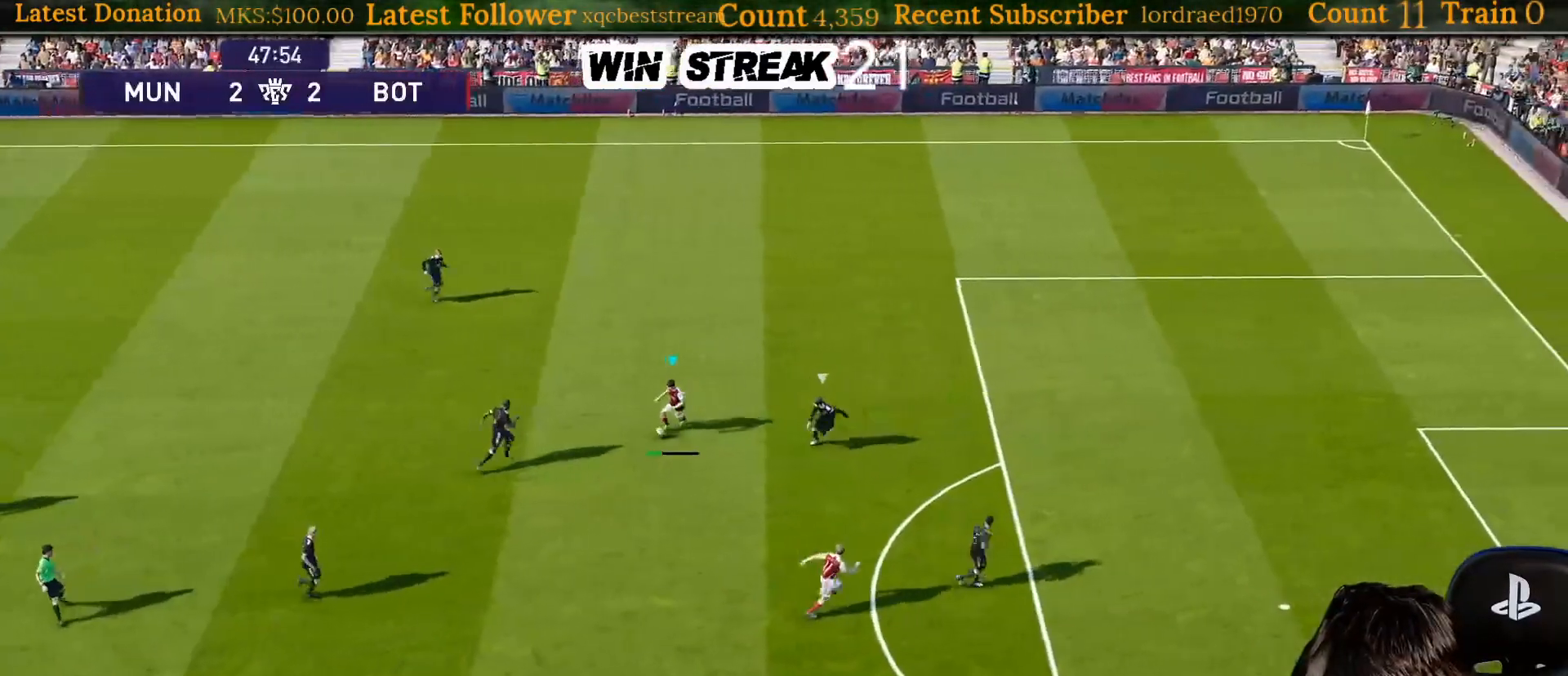
{"buttons": [], "left_stick": "up-right", "right_stick": "center", "events": [[50, "R2", "up"], [417, "left_stick", "up-right"]]}
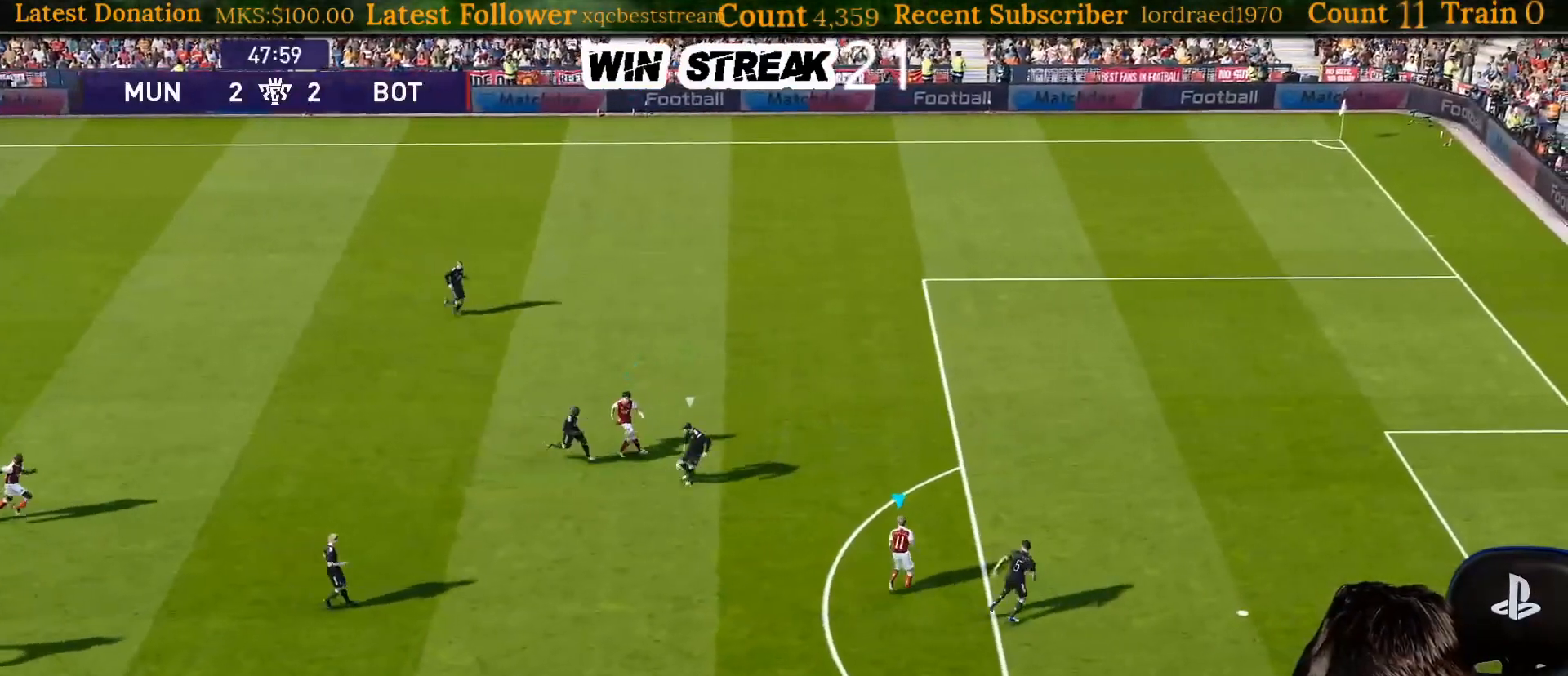
{"buttons": [], "left_stick": "up-right", "right_stick": "center", "events": []}
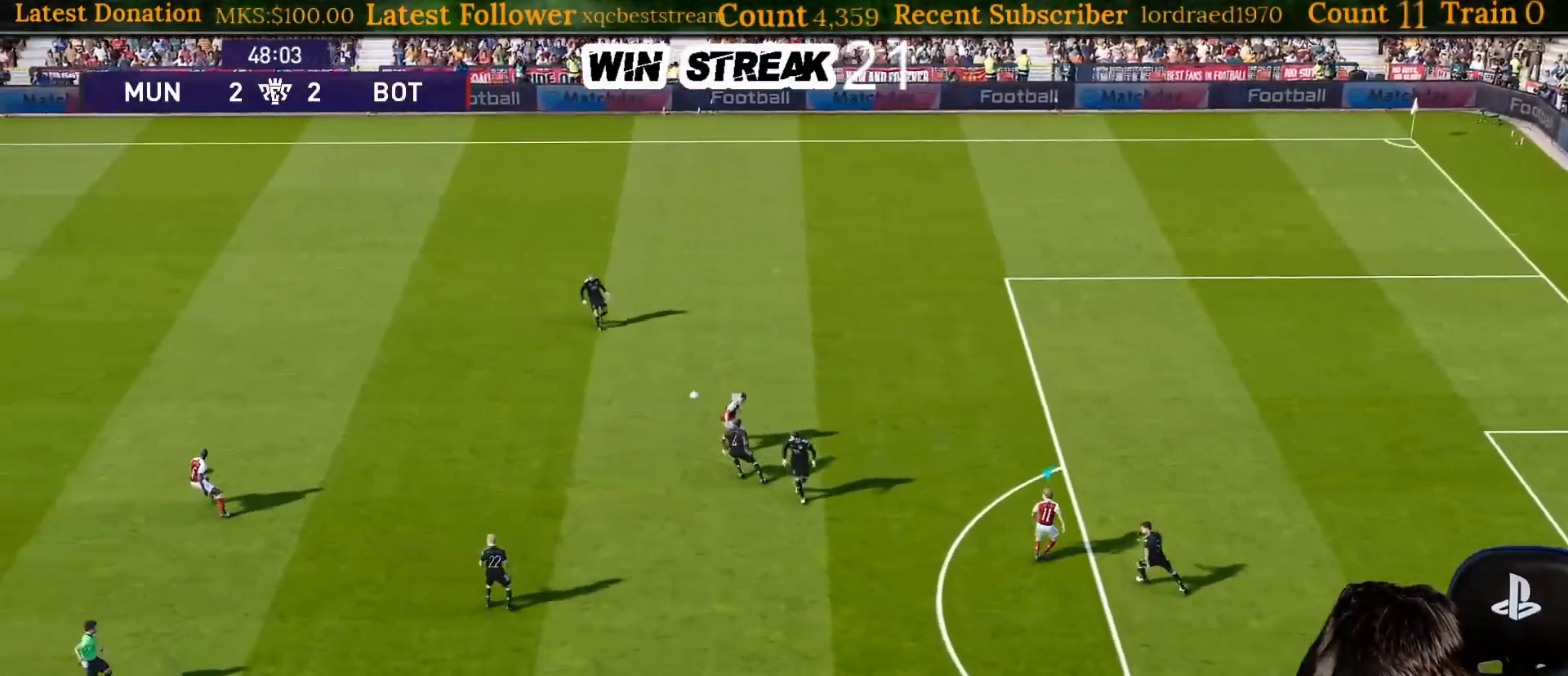
{"buttons": [], "left_stick": "left", "right_stick": "center", "events": [[117, "left_stick", "up"], [217, "left_stick", "center"], [267, "left_stick", "left"], [417, "L1", "down"], [450, "L1", "up"]]}
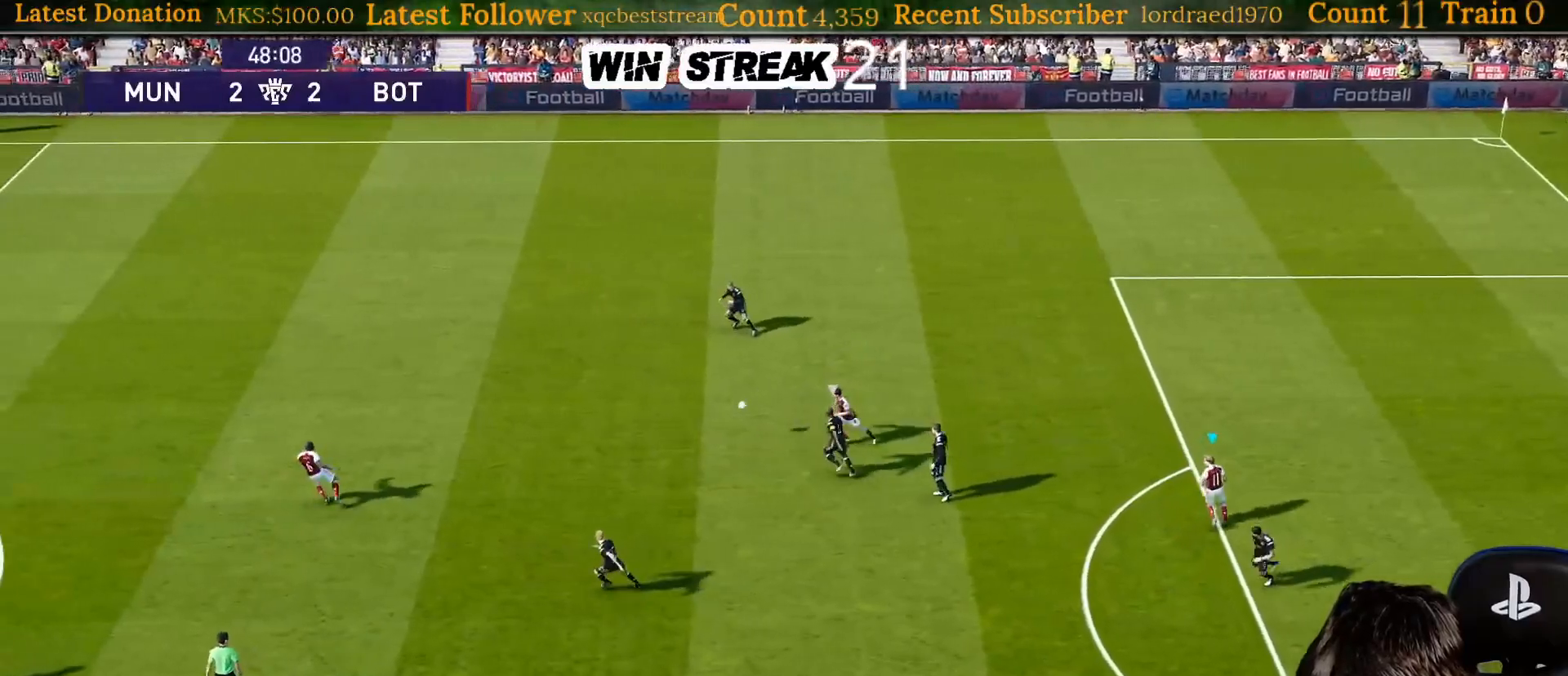
{"buttons": [], "left_stick": "left", "right_stick": "center", "events": [[83, "CROSS", "down"], [117, "CROSS", "up"], [167, "CROSS", "down"], [300, "CROSS", "up"]]}
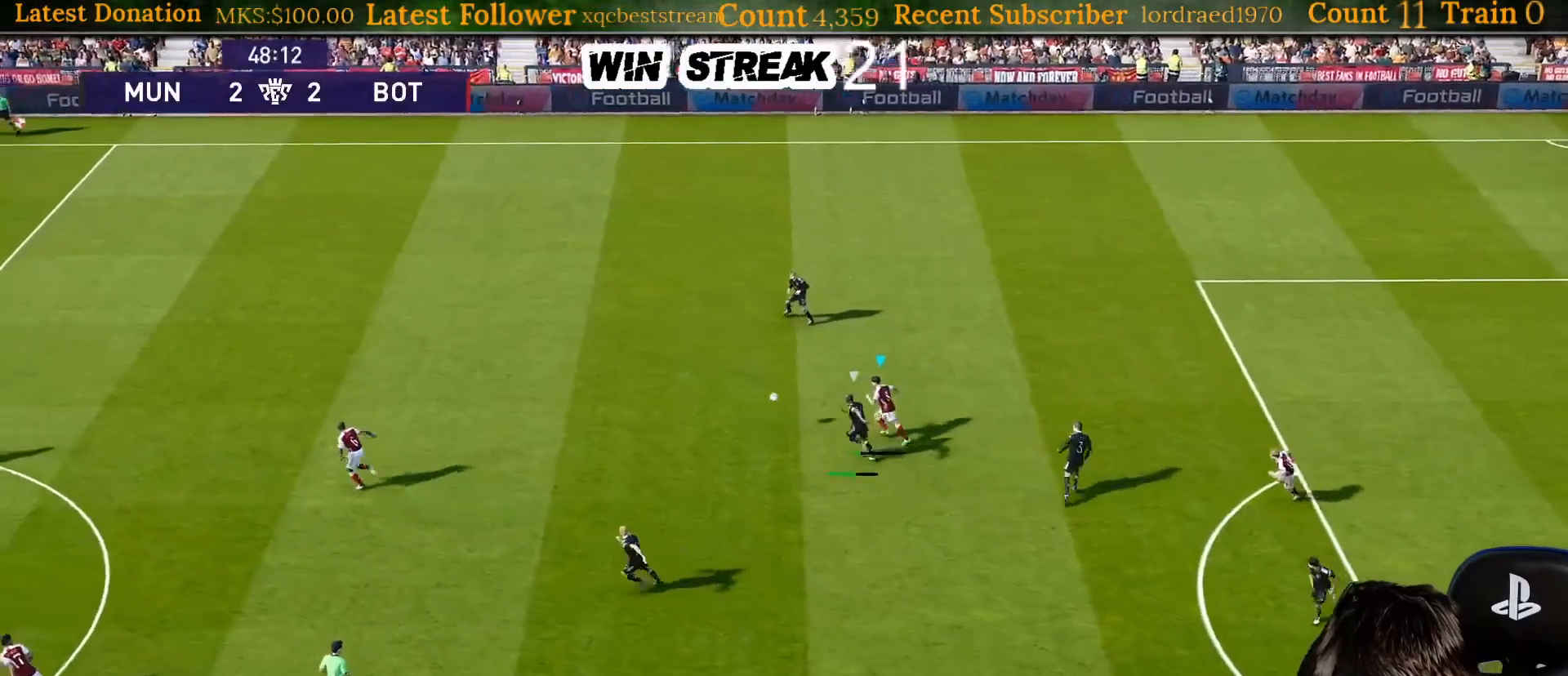
{"buttons": [], "left_stick": "left", "right_stick": "center", "events": []}
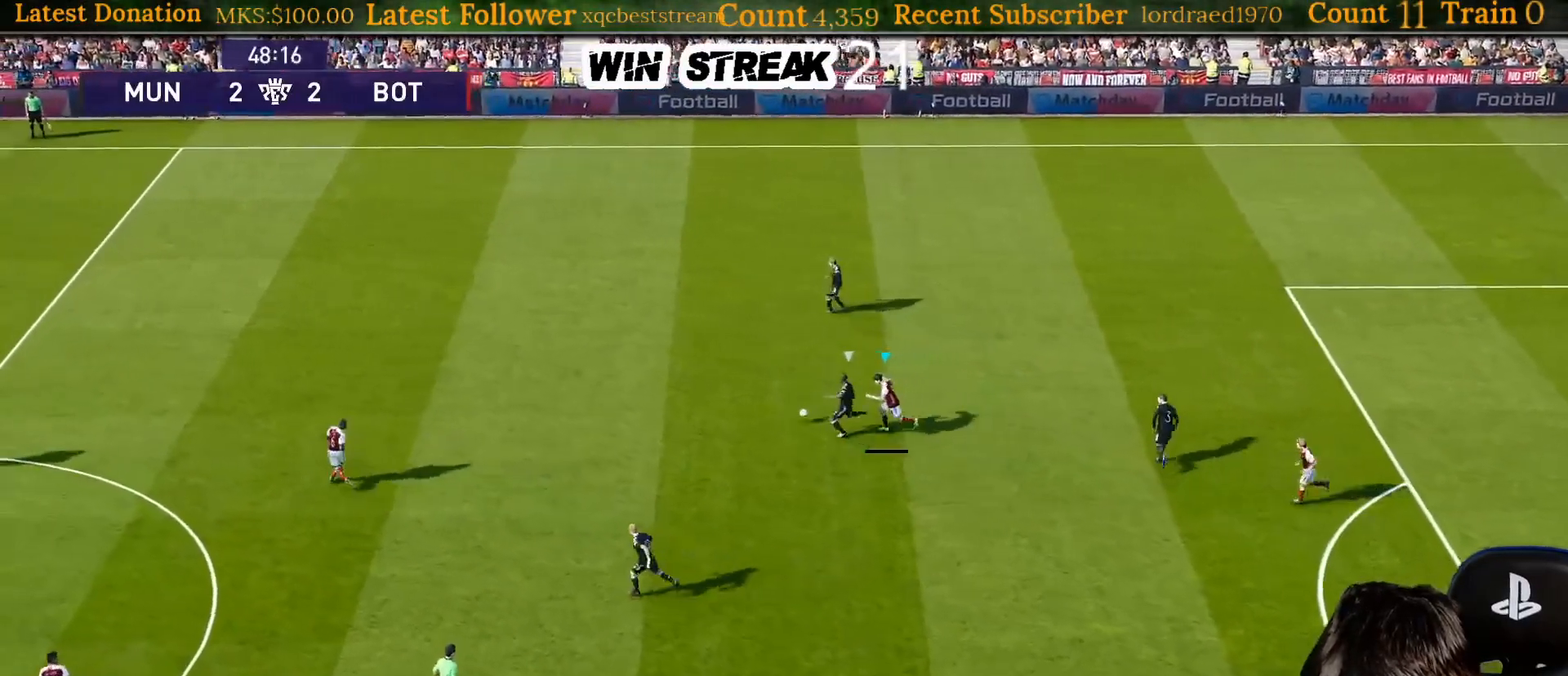
{"buttons": ["CROSS", "SQUARE", "R1"], "left_stick": "up", "right_stick": "center", "events": [[200, "R1", "down"], [300, "L1", "down"], [300, "SQUARE", "down"], [367, "CROSS", "down"], [367, "left_stick", "up"], [450, "L1", "up"]]}
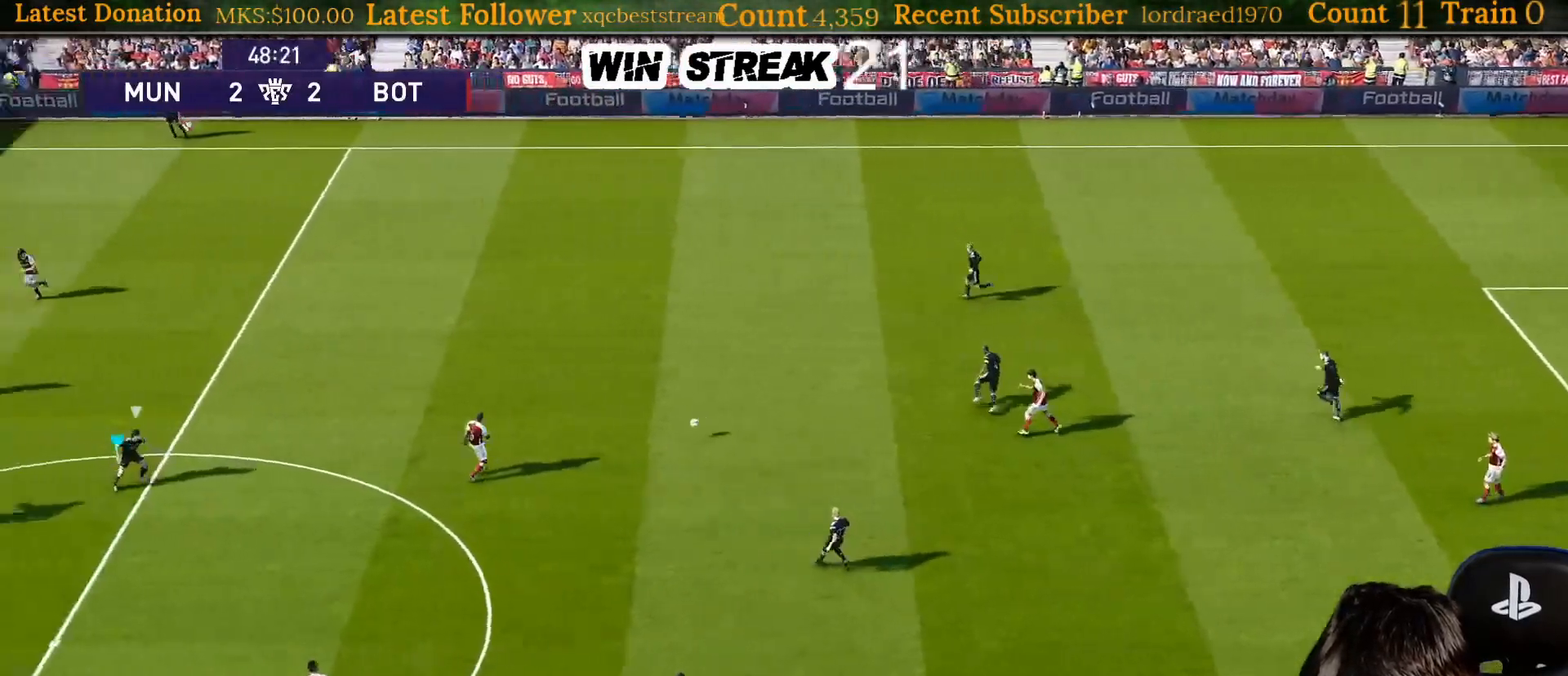
{"buttons": ["R1"], "left_stick": "up-right", "right_stick": "center", "events": [[117, "left_stick", "up-right"], [500, "CROSS", "up"], [500, "SQUARE", "up"]]}
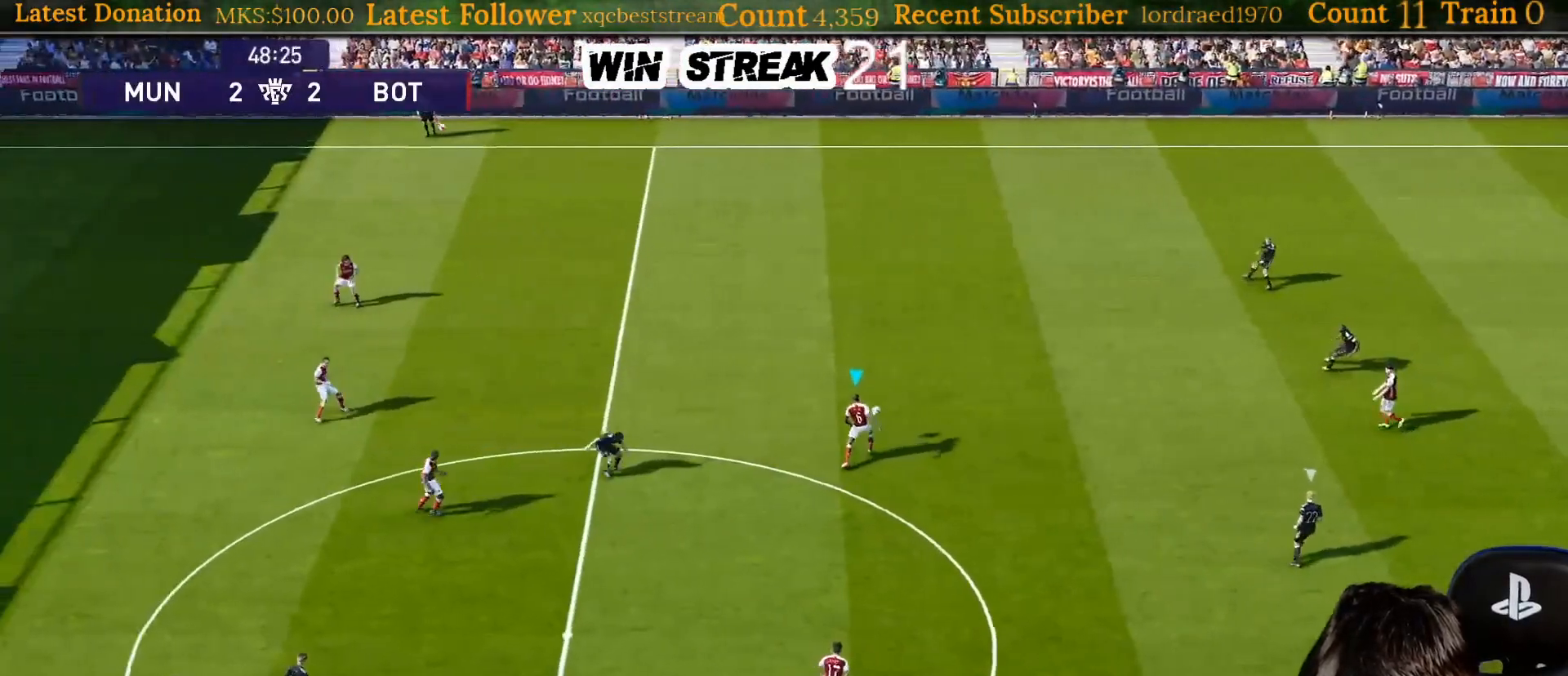
{"buttons": [], "left_stick": "right", "right_stick": "center", "events": [[50, "R1", "up"], [83, "left_stick", "right"]]}
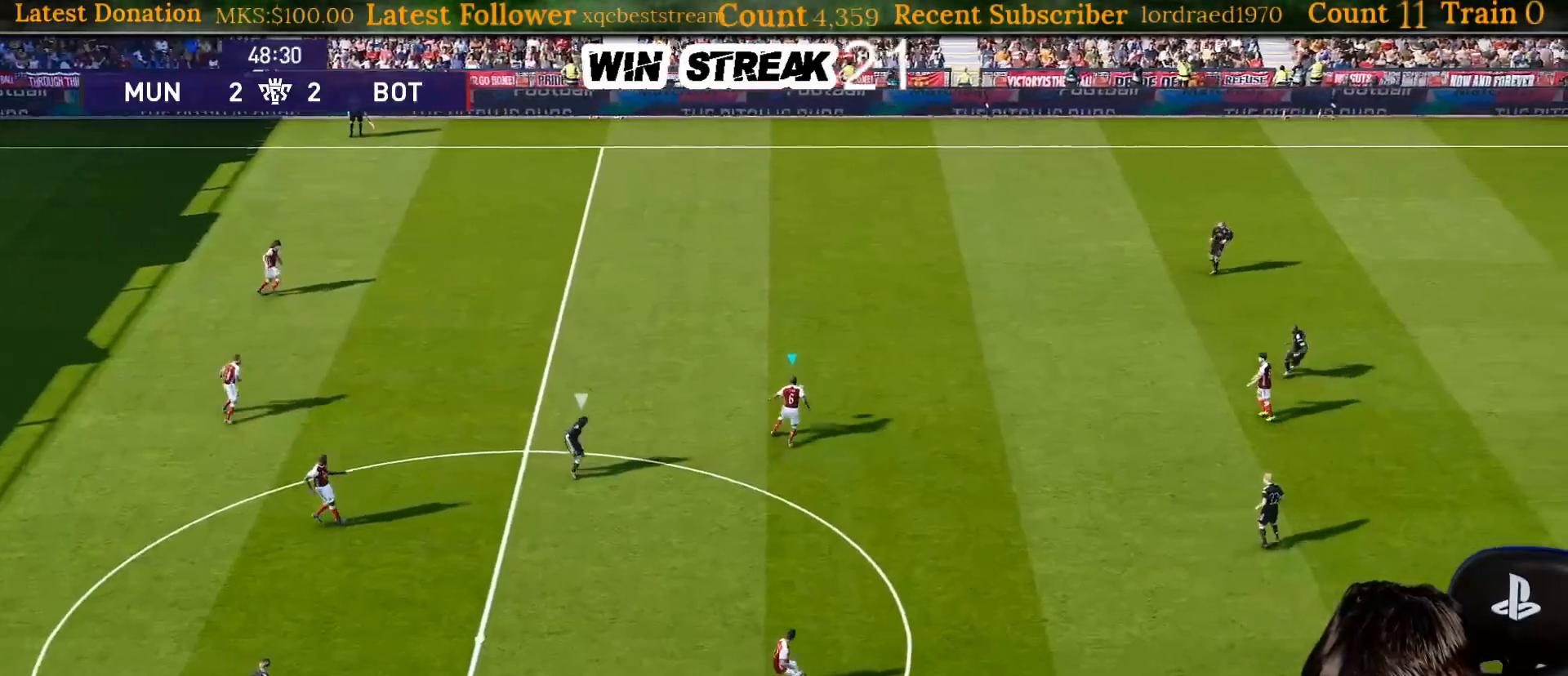
{"buttons": [], "left_stick": "center", "right_stick": "center", "events": [[217, "left_stick", "down-right"], [283, "R2", "down"], [283, "TRIANGLE", "down"], [367, "TRIANGLE", "up"], [417, "R2", "up"], [450, "left_stick", "center"]]}
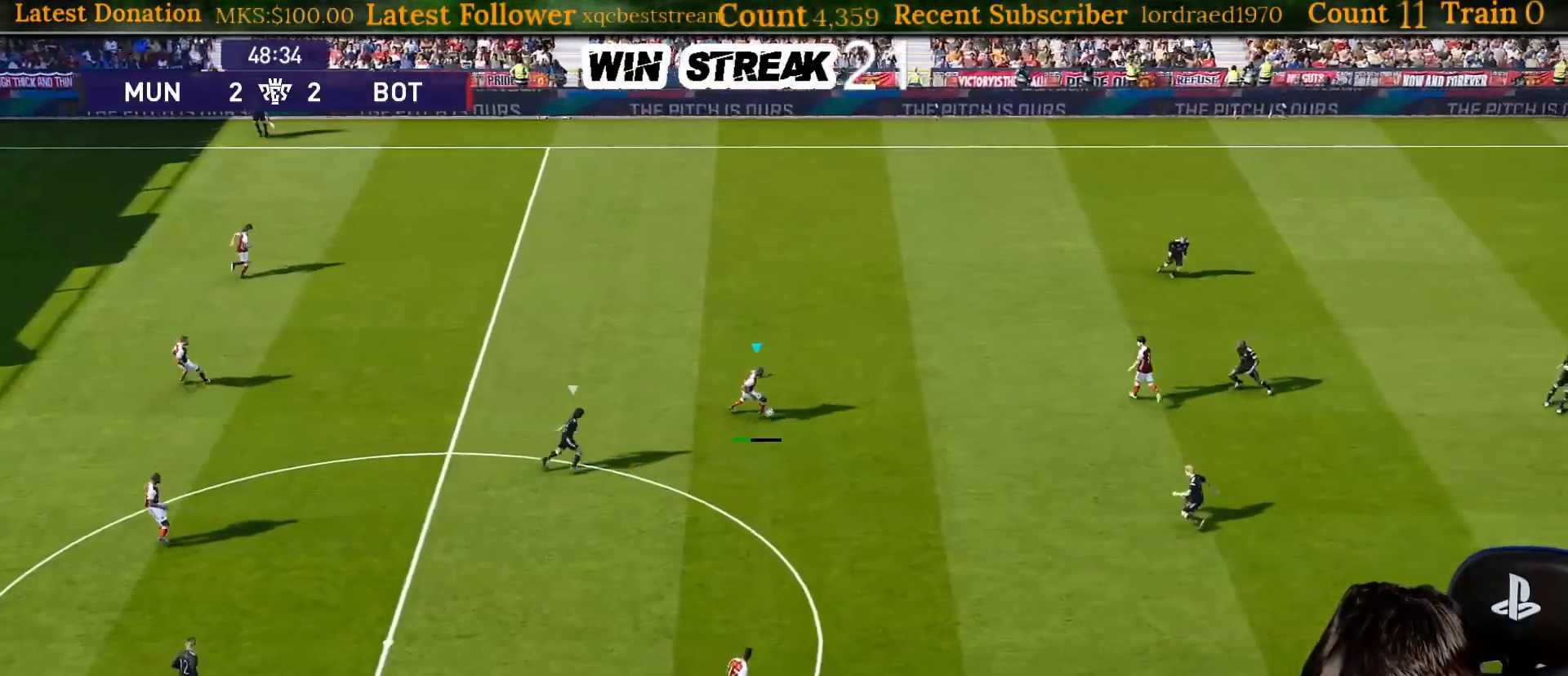
{"buttons": [], "left_stick": "right", "right_stick": "center", "events": [[233, "left_stick", "right"]]}
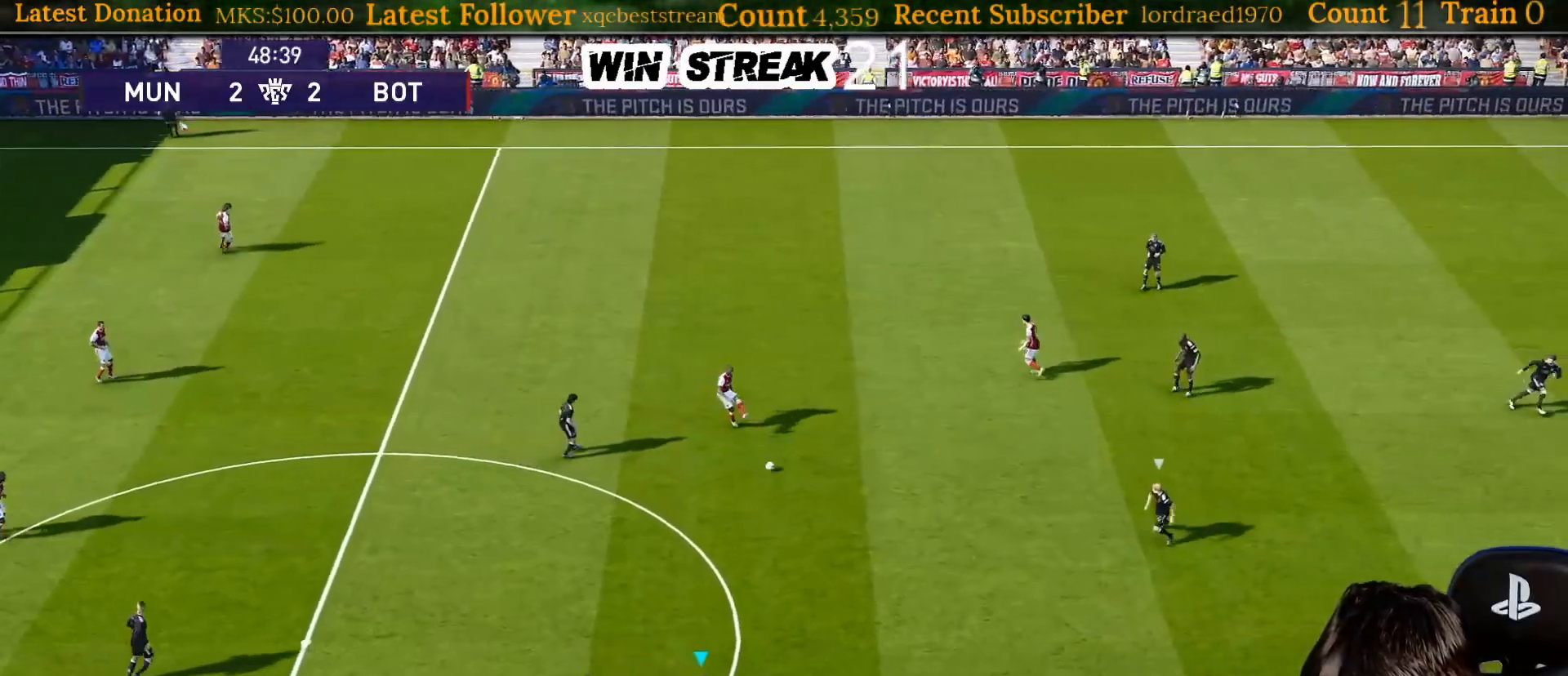
{"buttons": ["CROSS"], "left_stick": "up-right", "right_stick": "center", "events": [[217, "left_stick", "up-right"], [500, "CROSS", "down"]]}
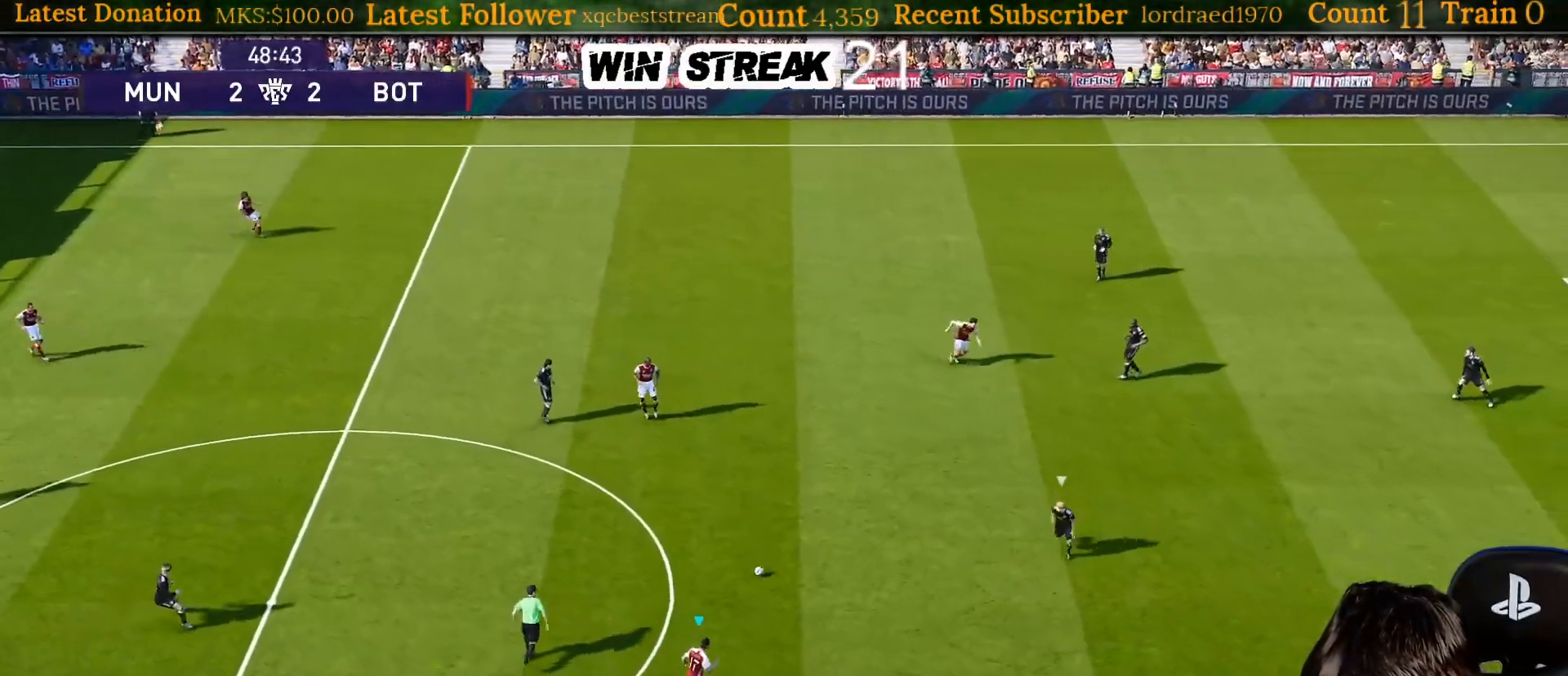
{"buttons": [], "left_stick": "down-right", "right_stick": "center", "events": [[133, "CROSS", "up"], [283, "left_stick", "center"], [450, "left_stick", "down"], [500, "left_stick", "down-right"]]}
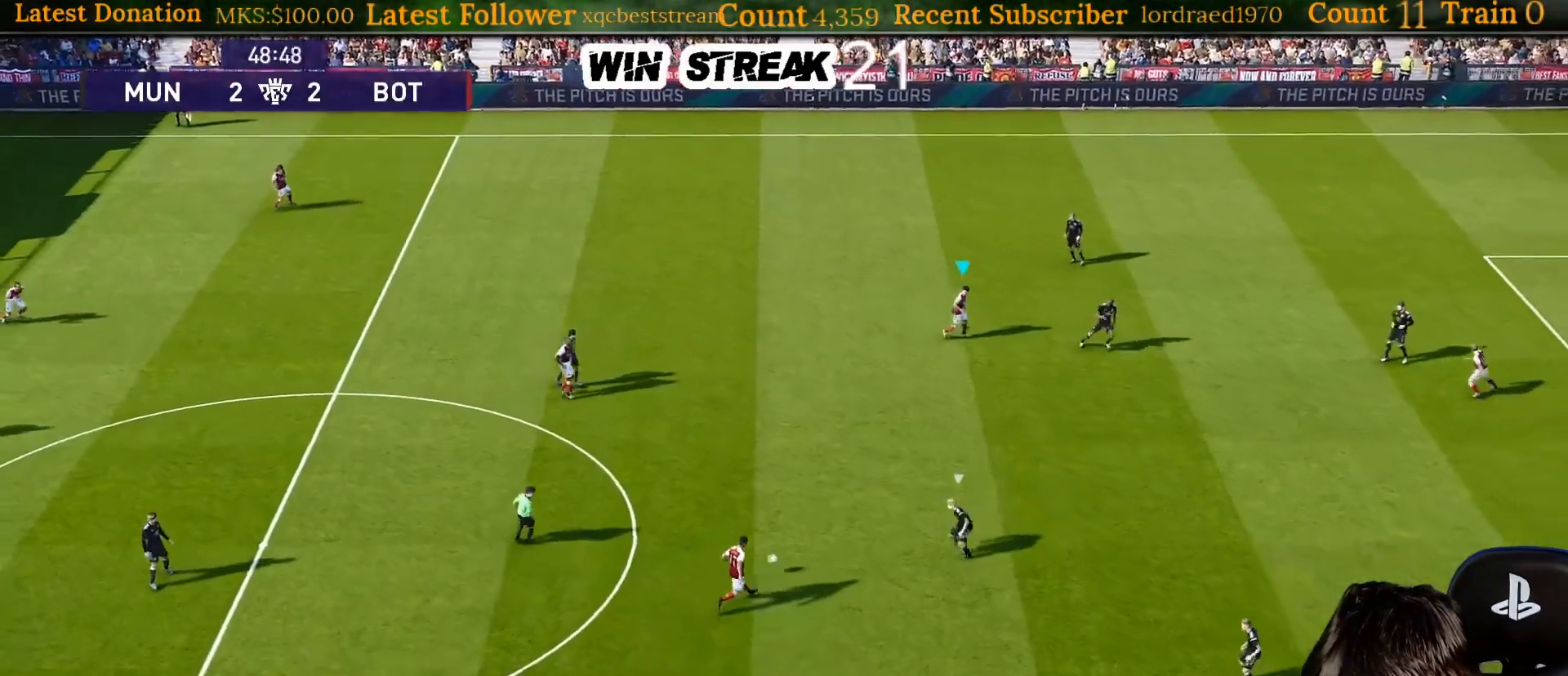
{"buttons": [], "left_stick": "center", "right_stick": "center", "events": [[83, "CROSS", "down"], [250, "CROSS", "up"], [333, "left_stick", "center"]]}
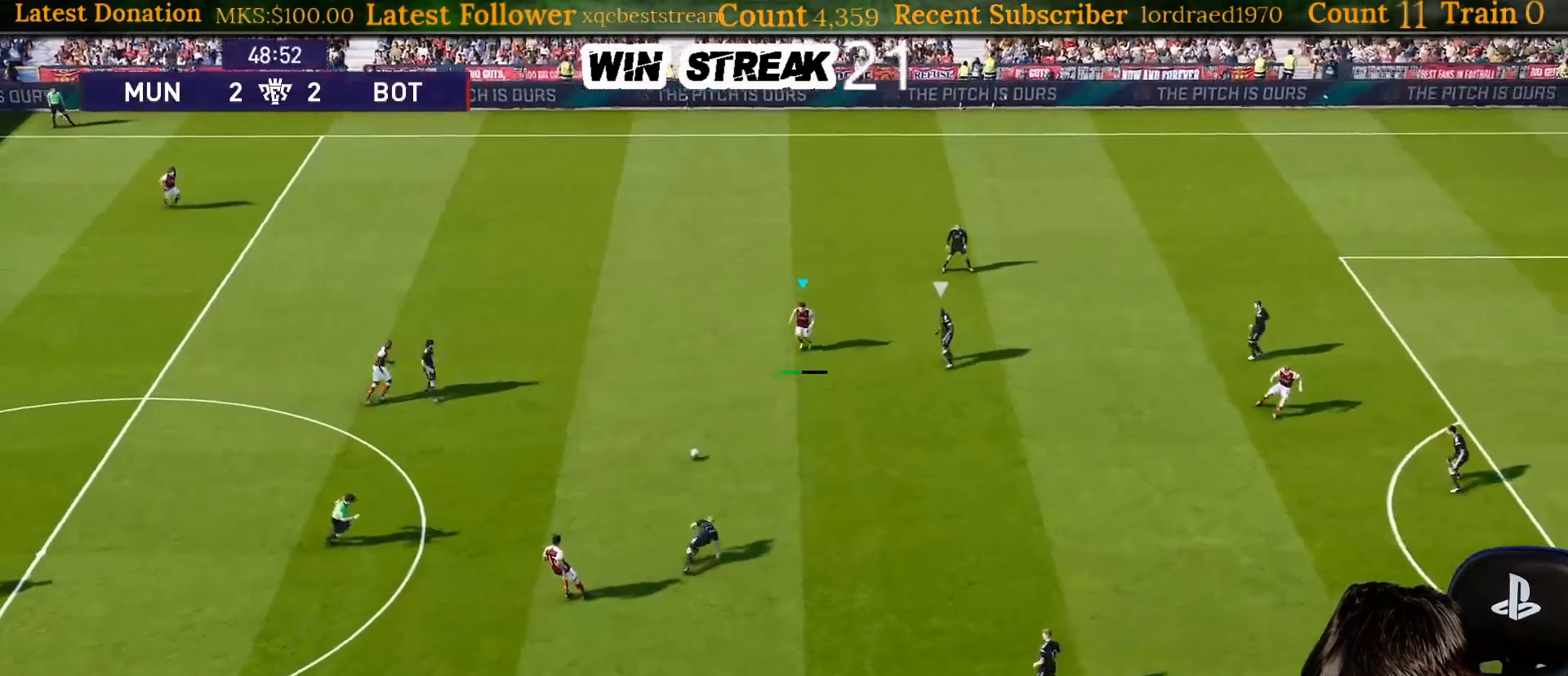
{"buttons": [], "left_stick": "center", "right_stick": "center", "events": []}
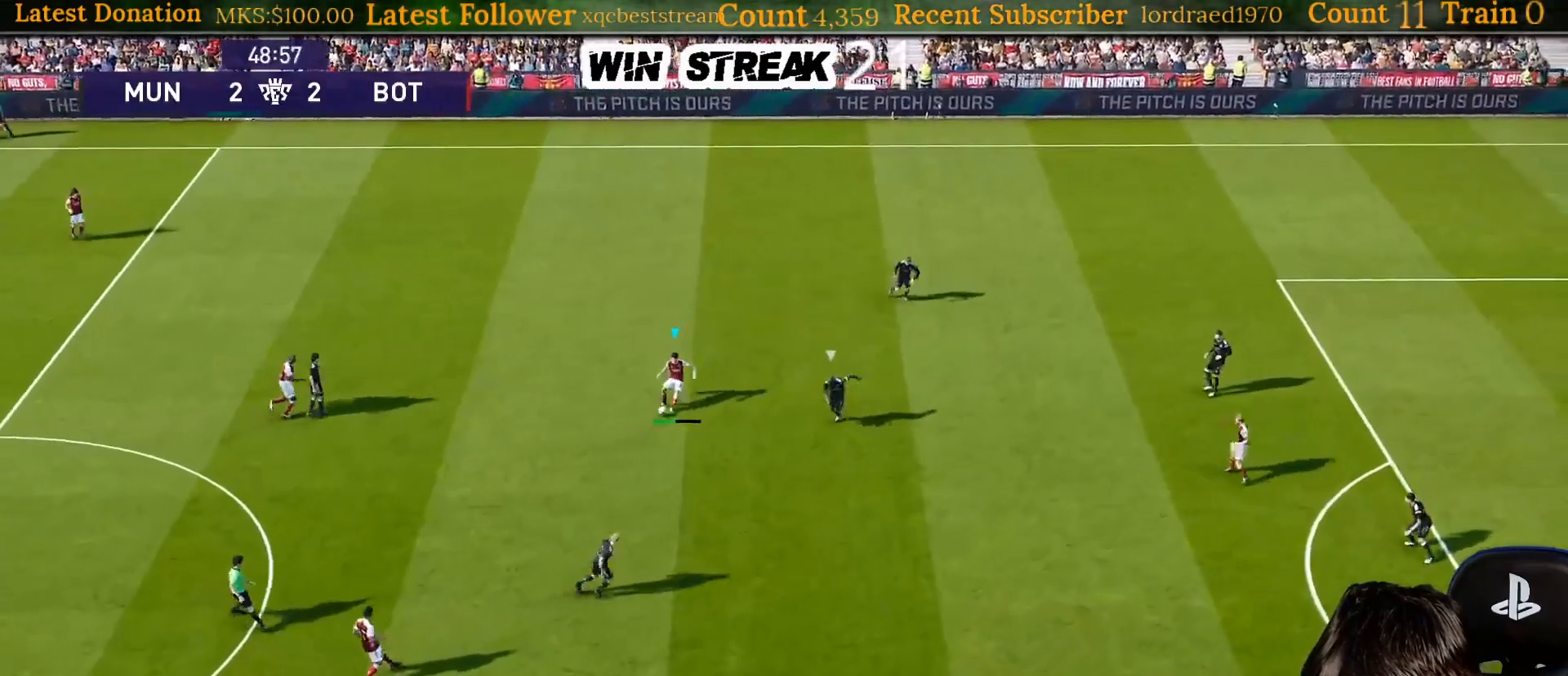
{"buttons": [], "left_stick": "center", "right_stick": "center", "events": []}
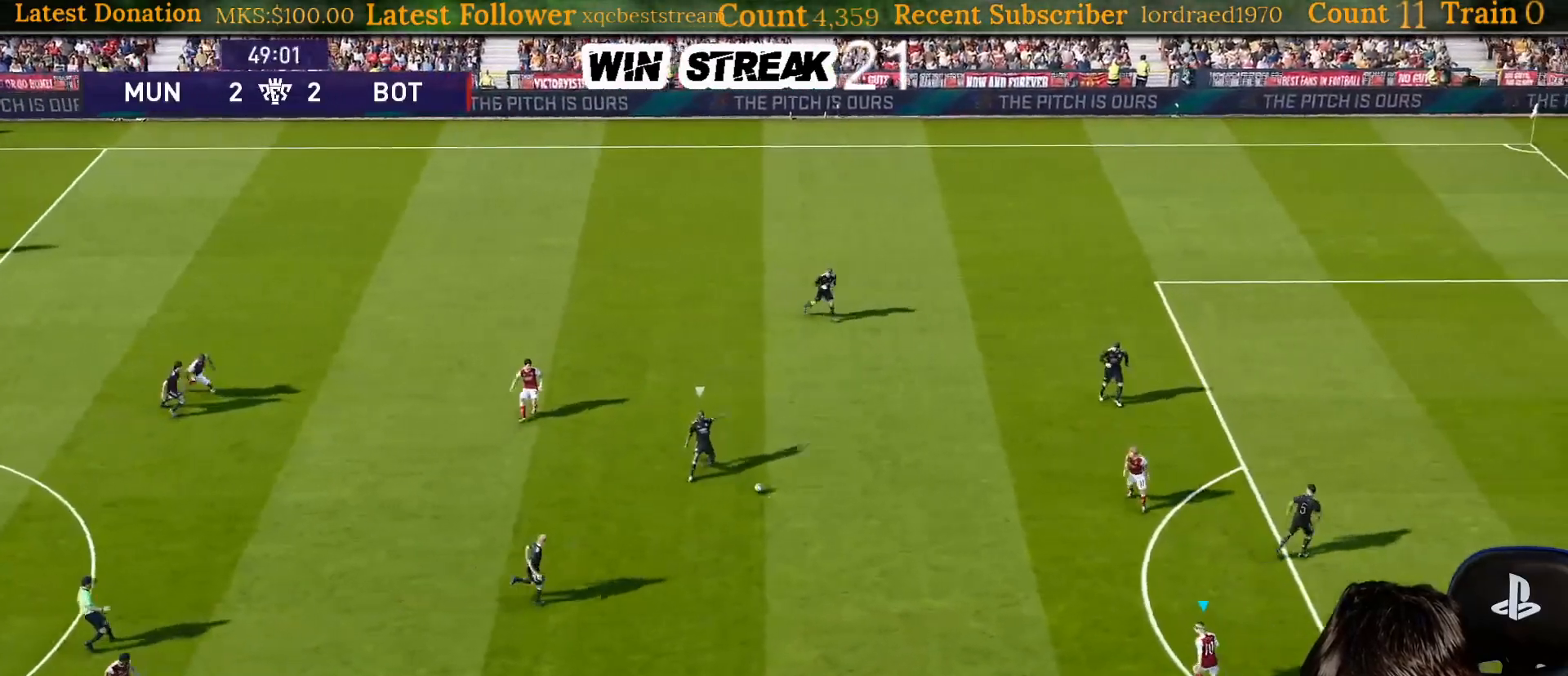
{"buttons": [], "left_stick": "center", "right_stick": "center", "events": [[33, "CROSS", "down"], [67, "R2", "down"], [67, "left_stick", "up"], [150, "CROSS", "up"], [233, "R2", "up"], [233, "left_stick", "center"]]}
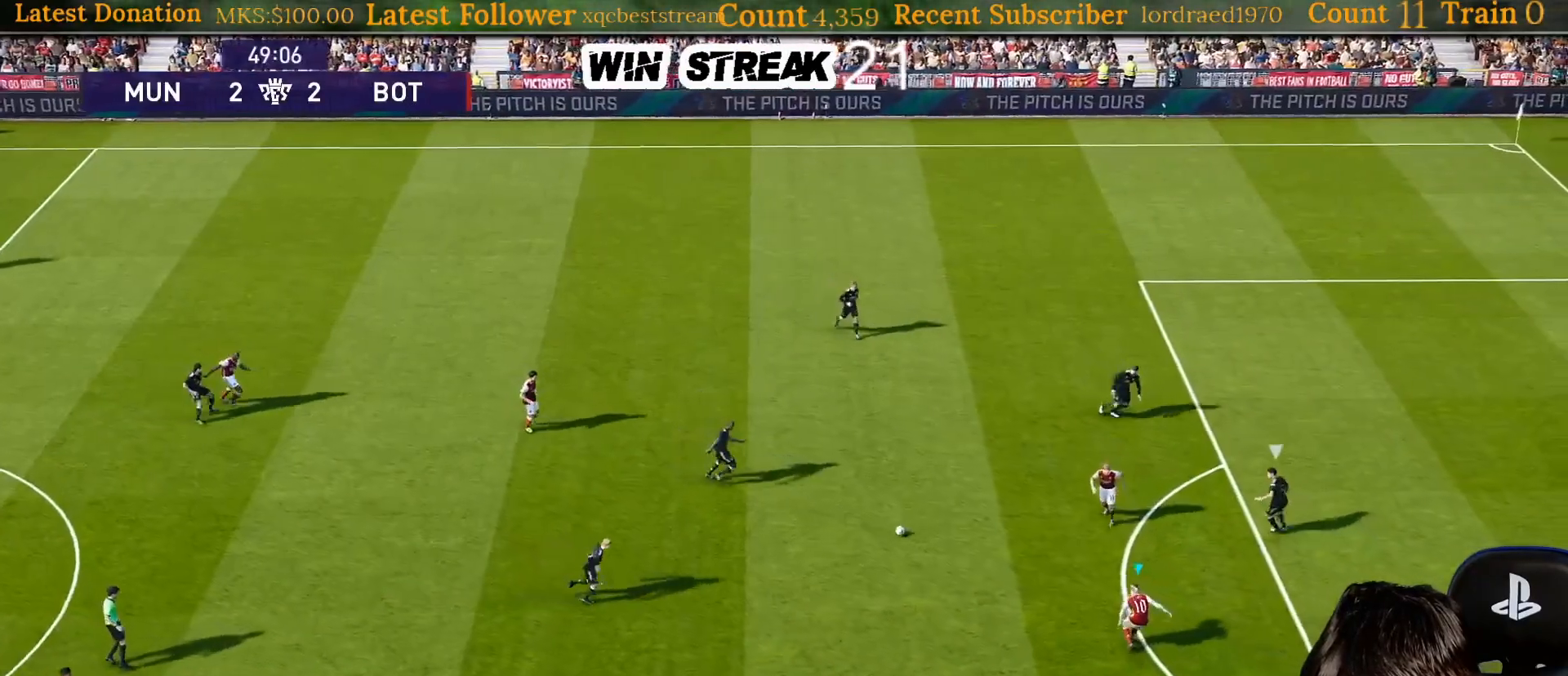
{"buttons": [], "left_stick": "center", "right_stick": "center", "events": []}
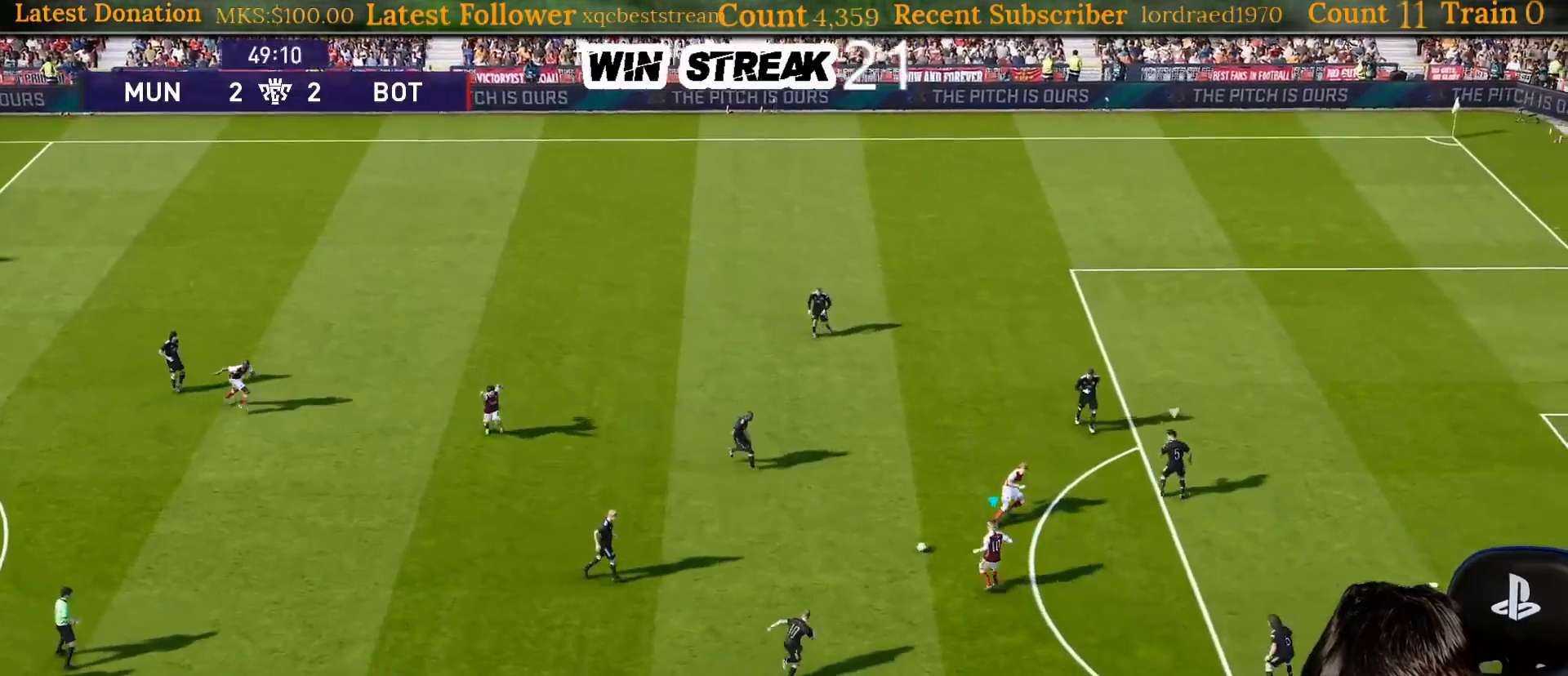
{"buttons": [], "left_stick": "center", "right_stick": "center", "events": []}
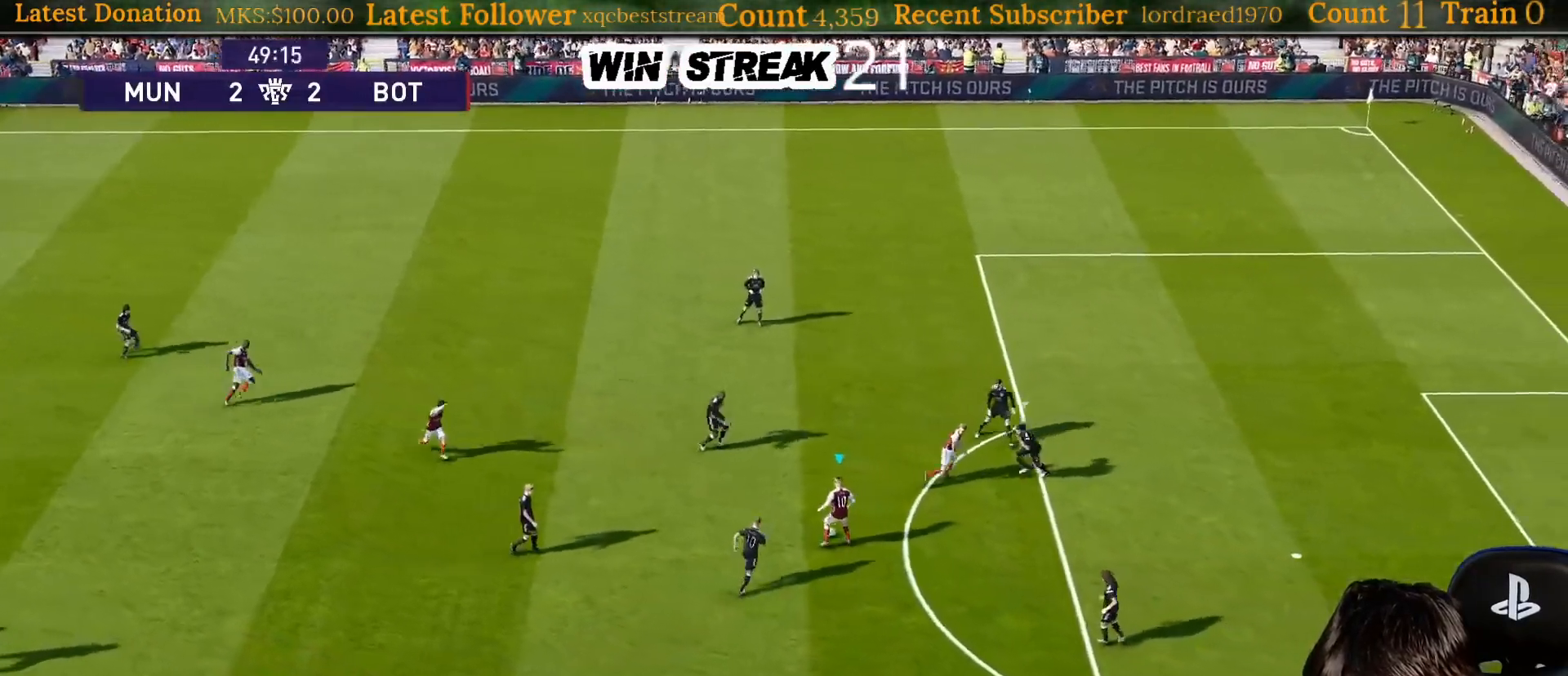
{"buttons": [], "left_stick": "center", "right_stick": "center", "events": [[100, "left_stick", "right"], [117, "R2", "down"], [217, "TRIANGLE", "down"], [283, "TRIANGLE", "up"], [317, "R2", "up"], [383, "left_stick", "center"]]}